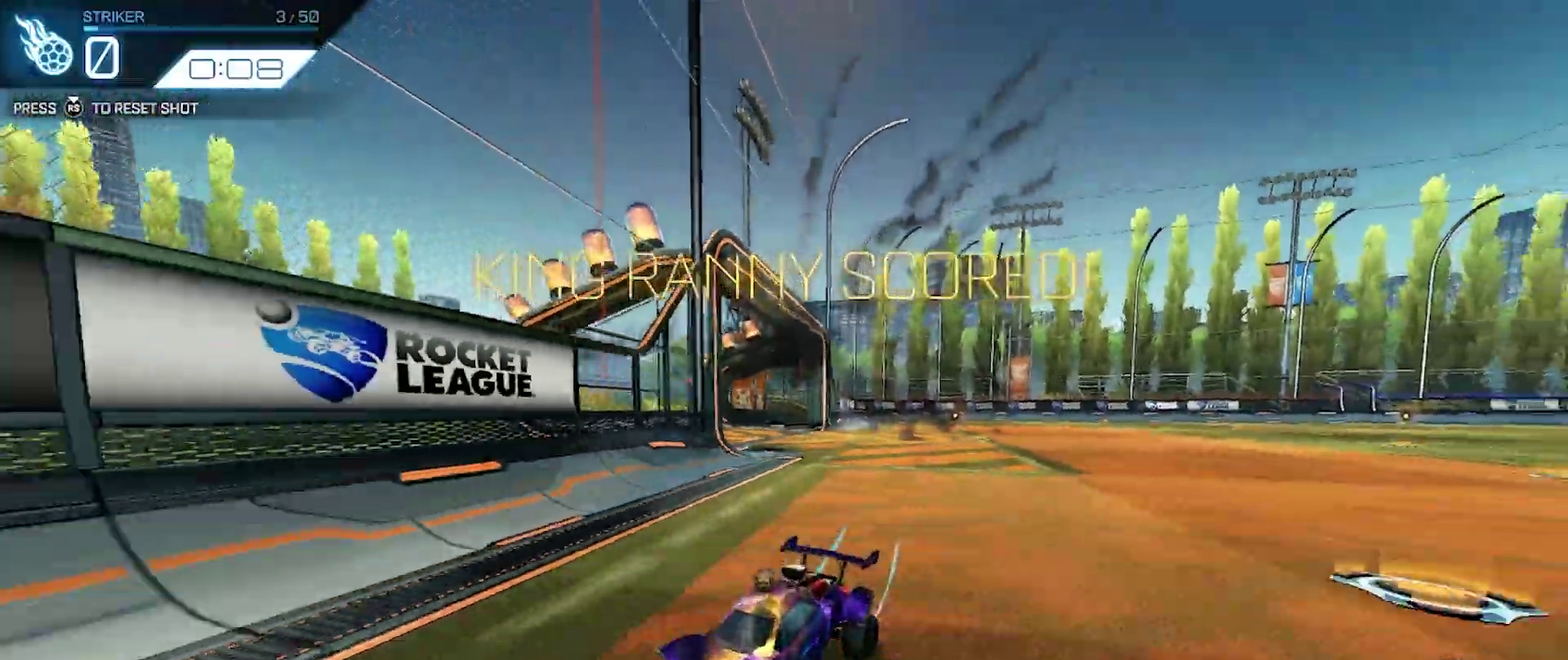
Gameplay with a controller (PlayStation layout); each line is a JSON object with the inputs held at the frame after it. "events" lists button and stick changes between this image and that frame as [ms after this image, input, new state], when the widget could be followed in between. Not read: R2 R3 right_stick.
{"buttons": [], "left_stick": "center", "events": []}
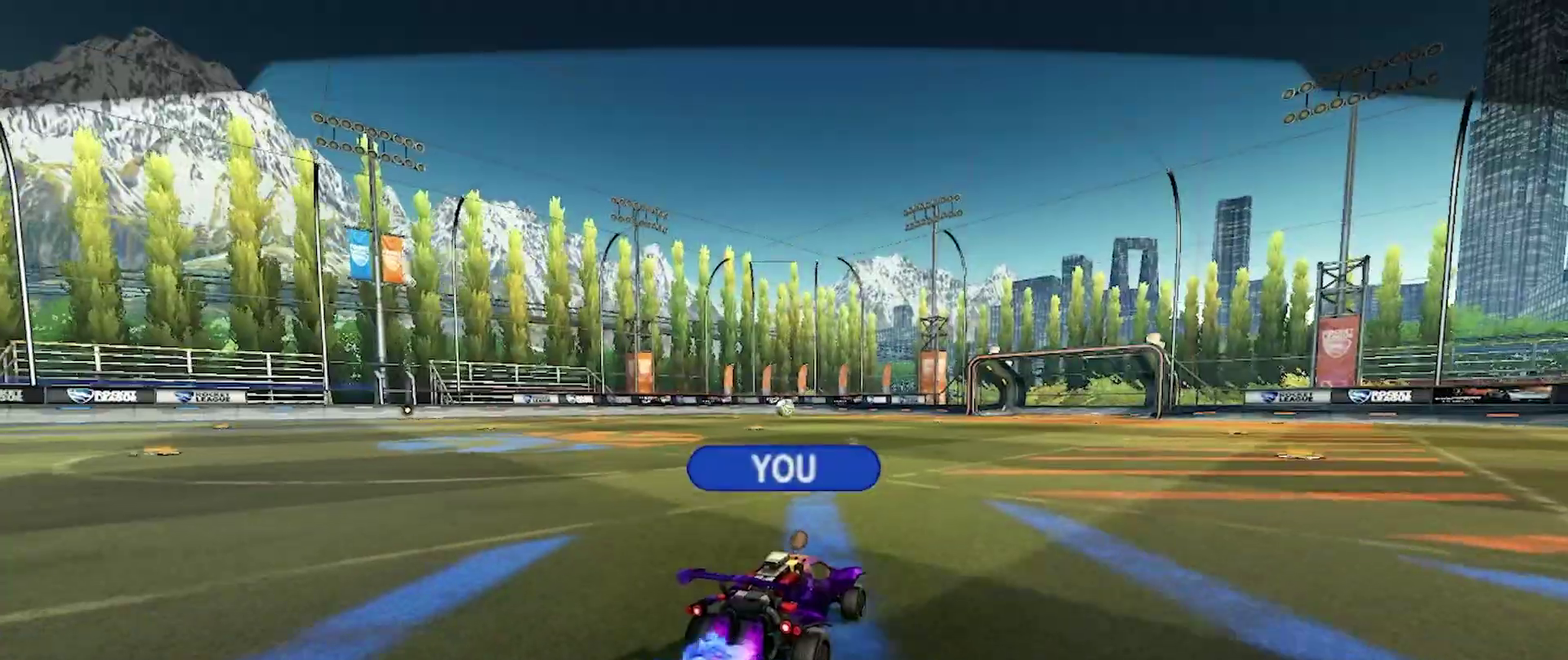
{"buttons": [], "left_stick": "center", "events": []}
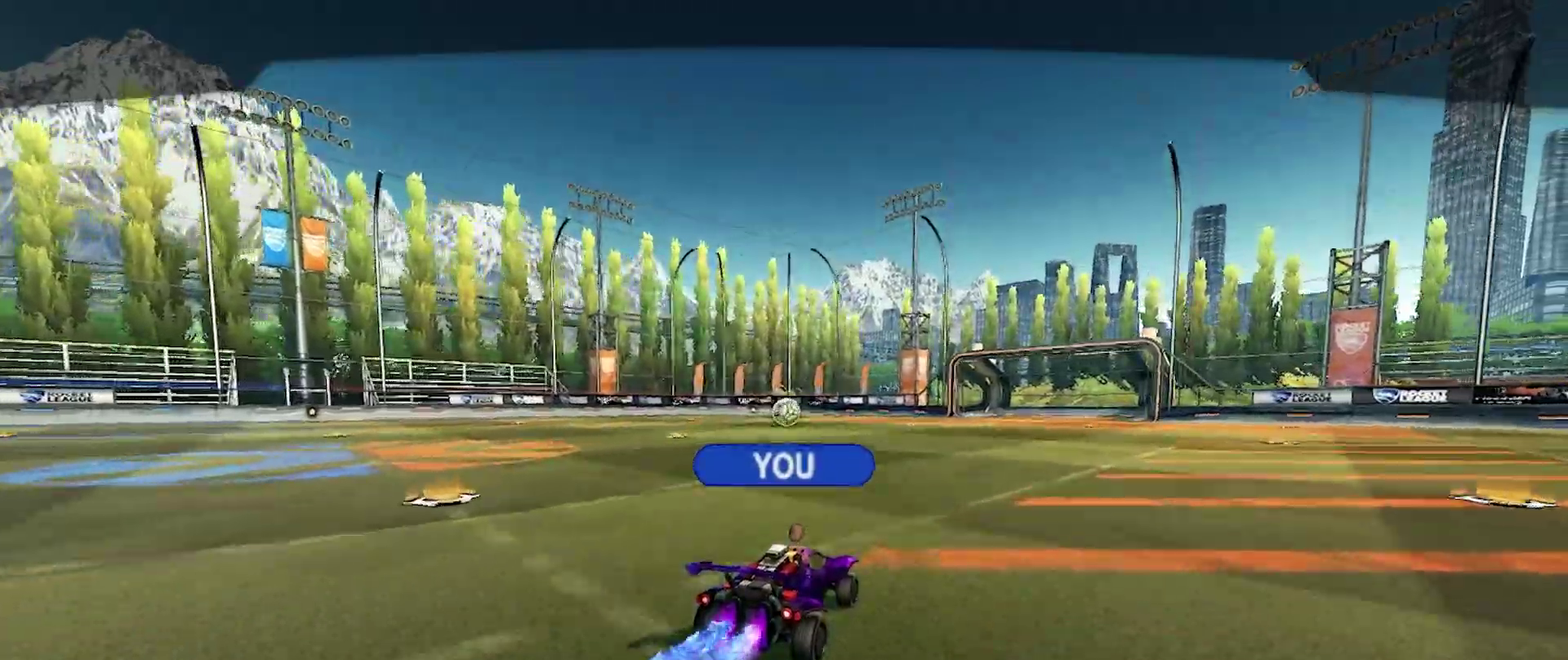
{"buttons": [], "left_stick": "center", "events": []}
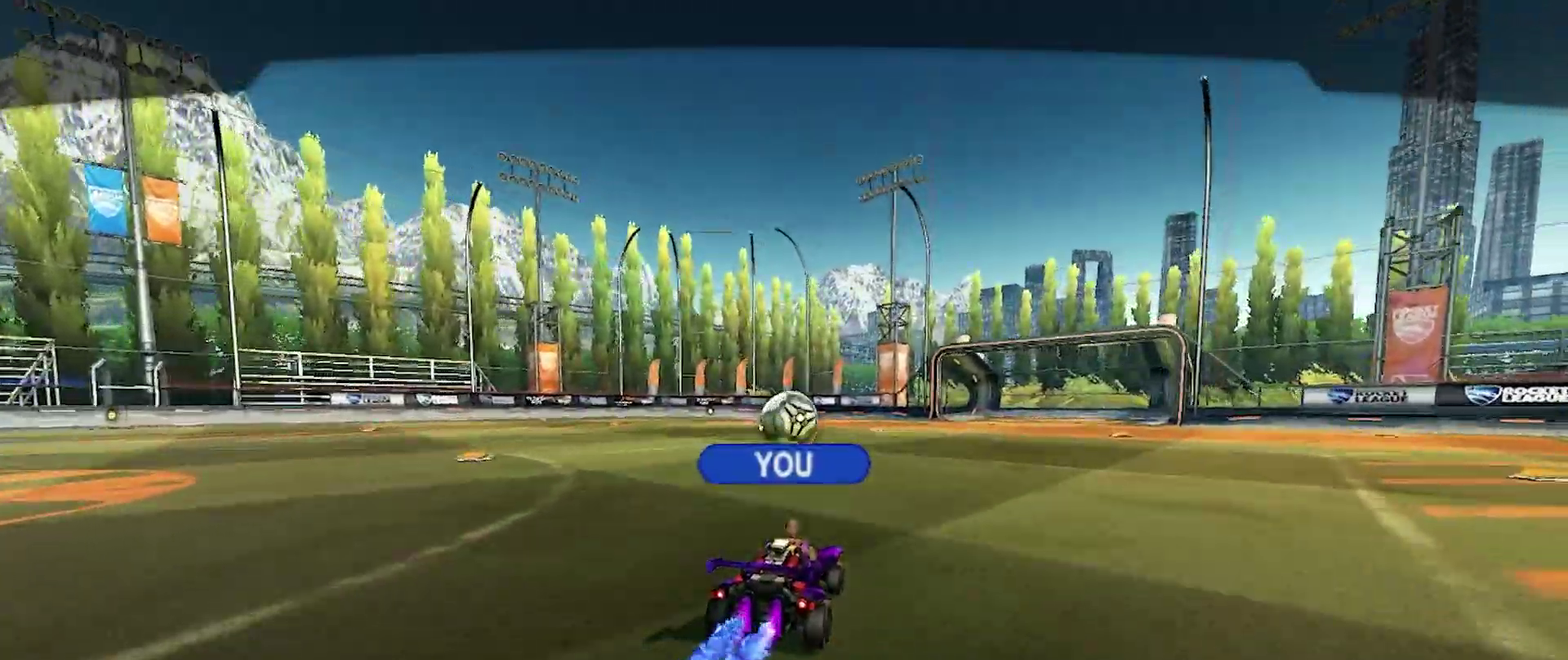
{"buttons": [], "left_stick": "center", "events": []}
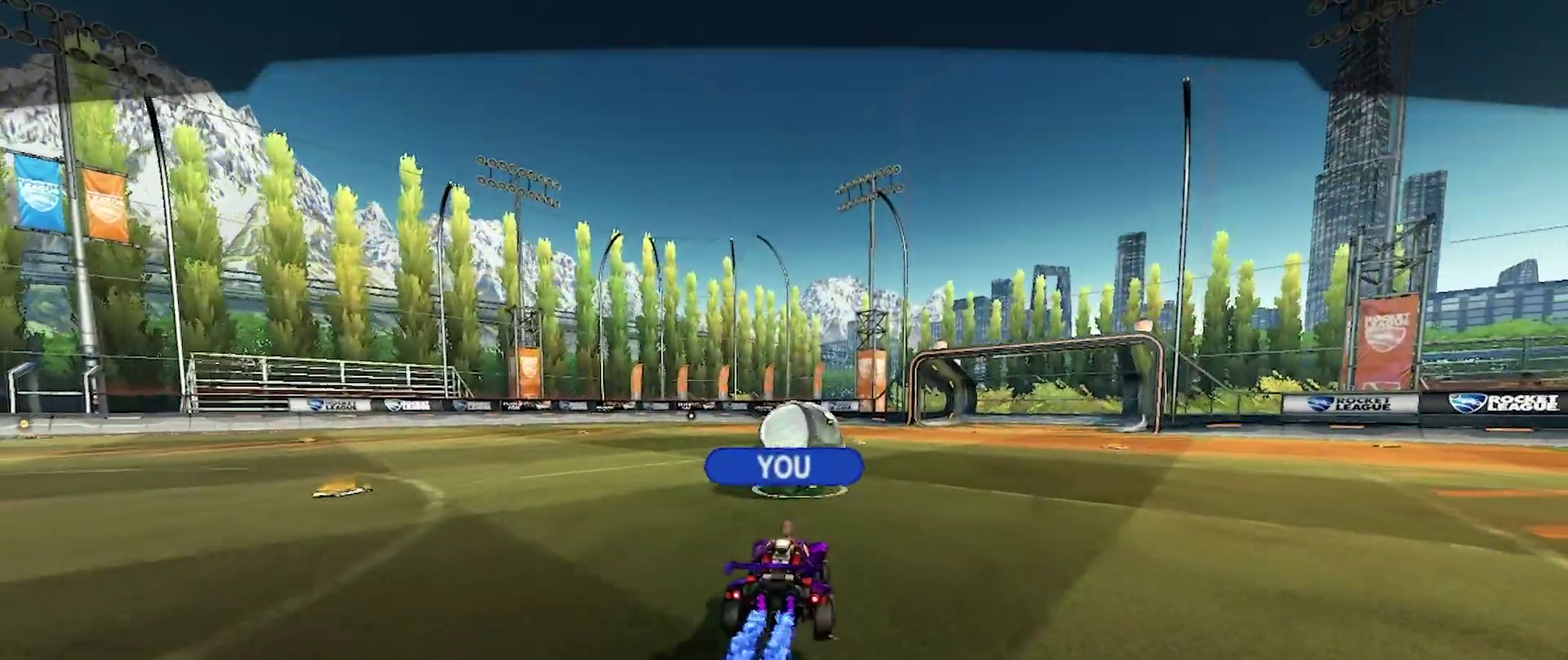
{"buttons": [], "left_stick": "center", "events": []}
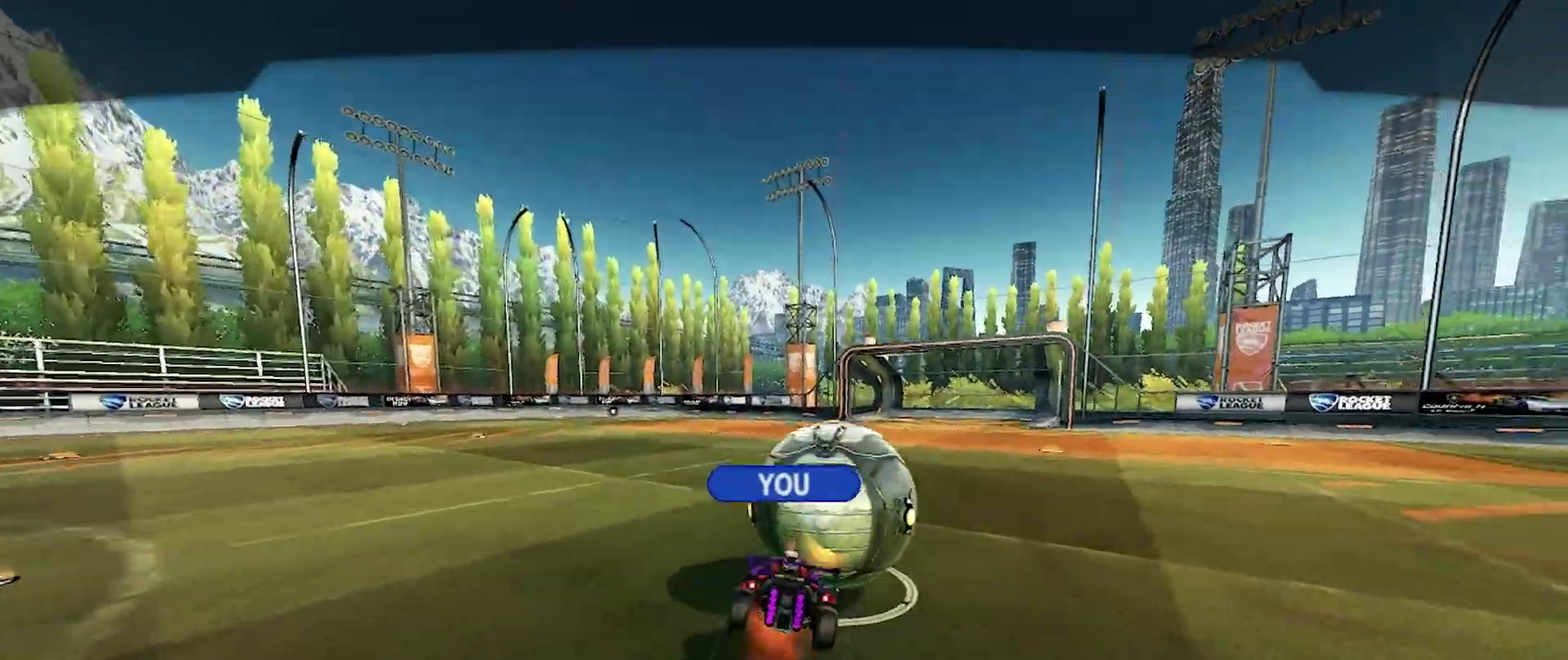
{"buttons": [], "left_stick": "center", "events": []}
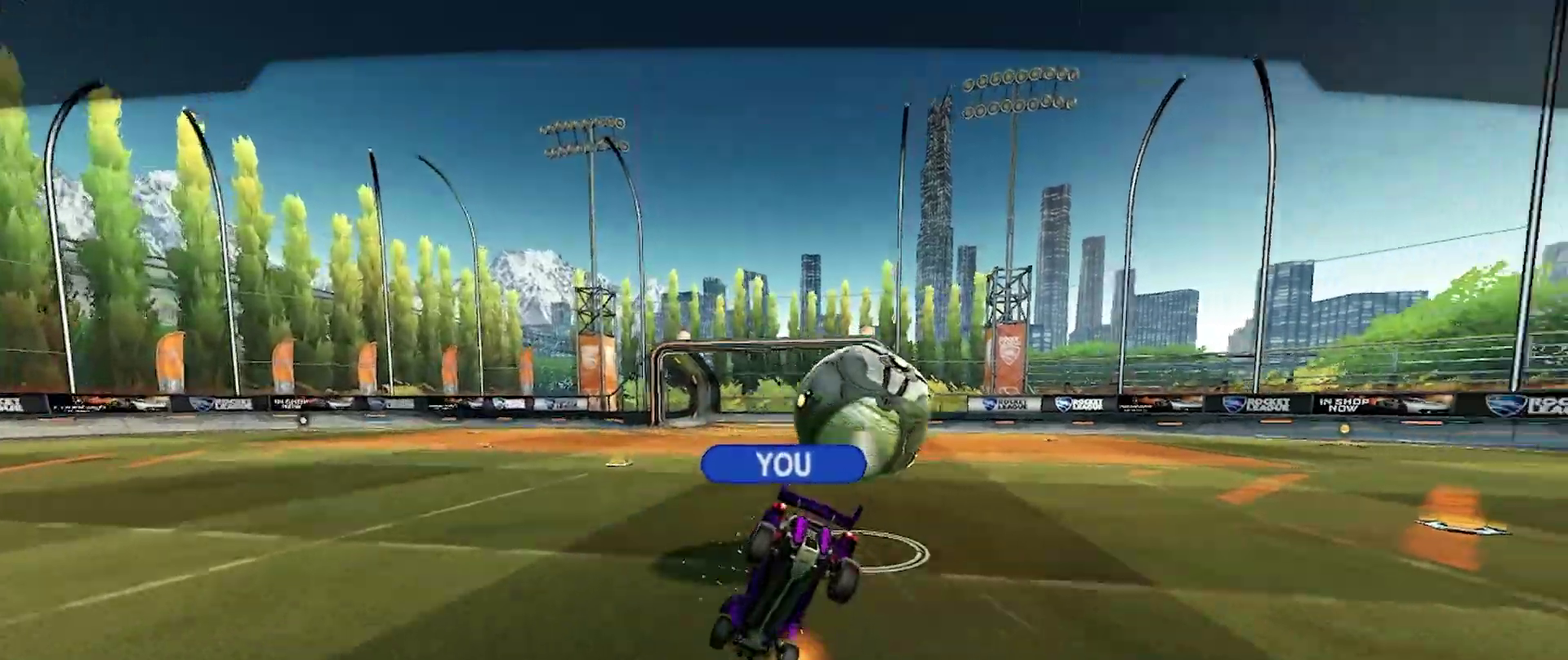
{"buttons": [], "left_stick": "center", "events": []}
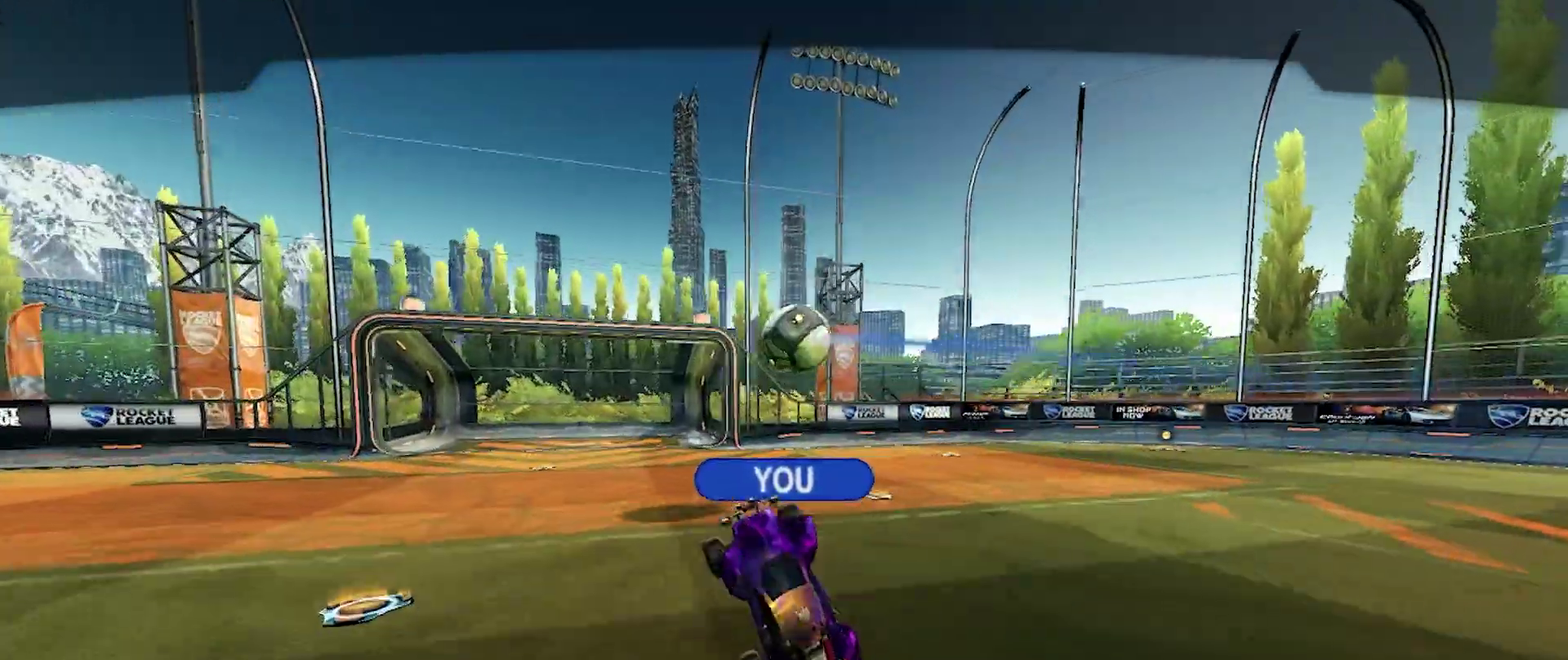
{"buttons": [], "left_stick": "center", "events": []}
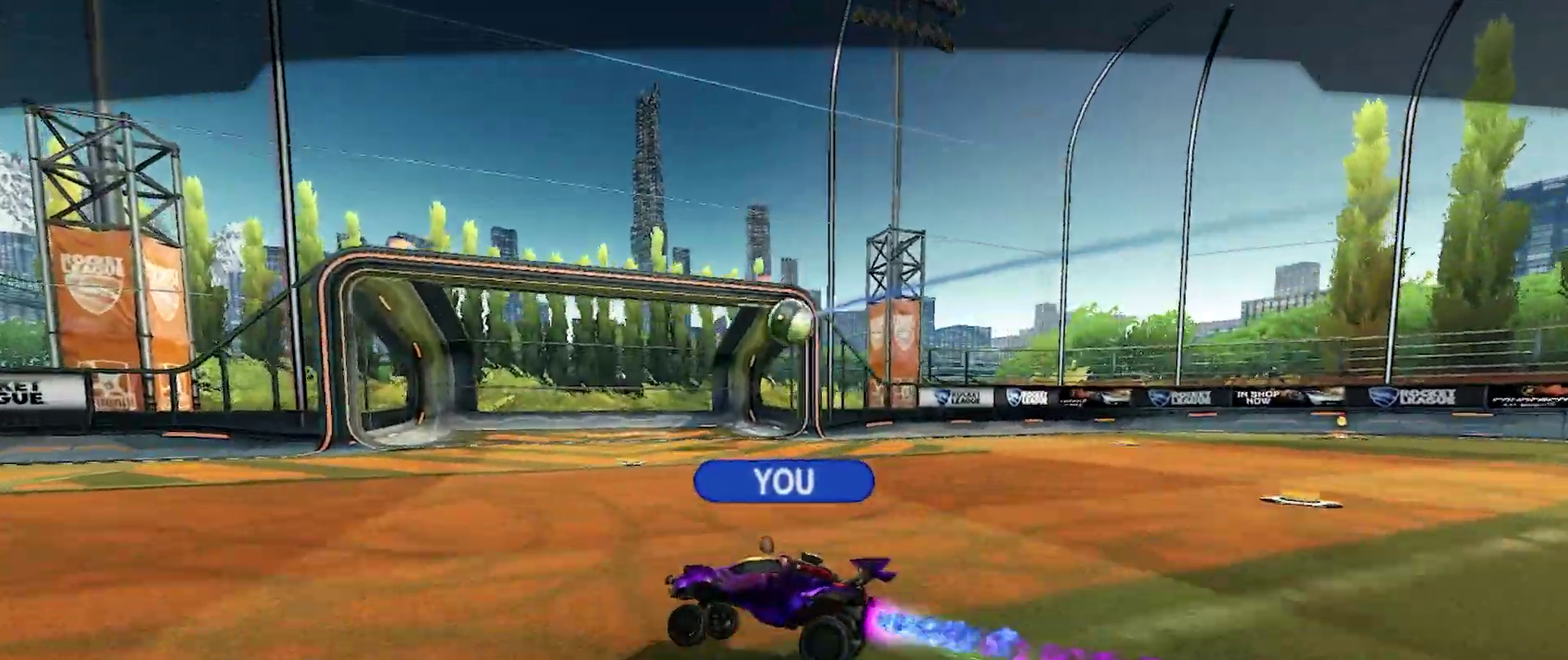
{"buttons": [], "left_stick": "center", "events": []}
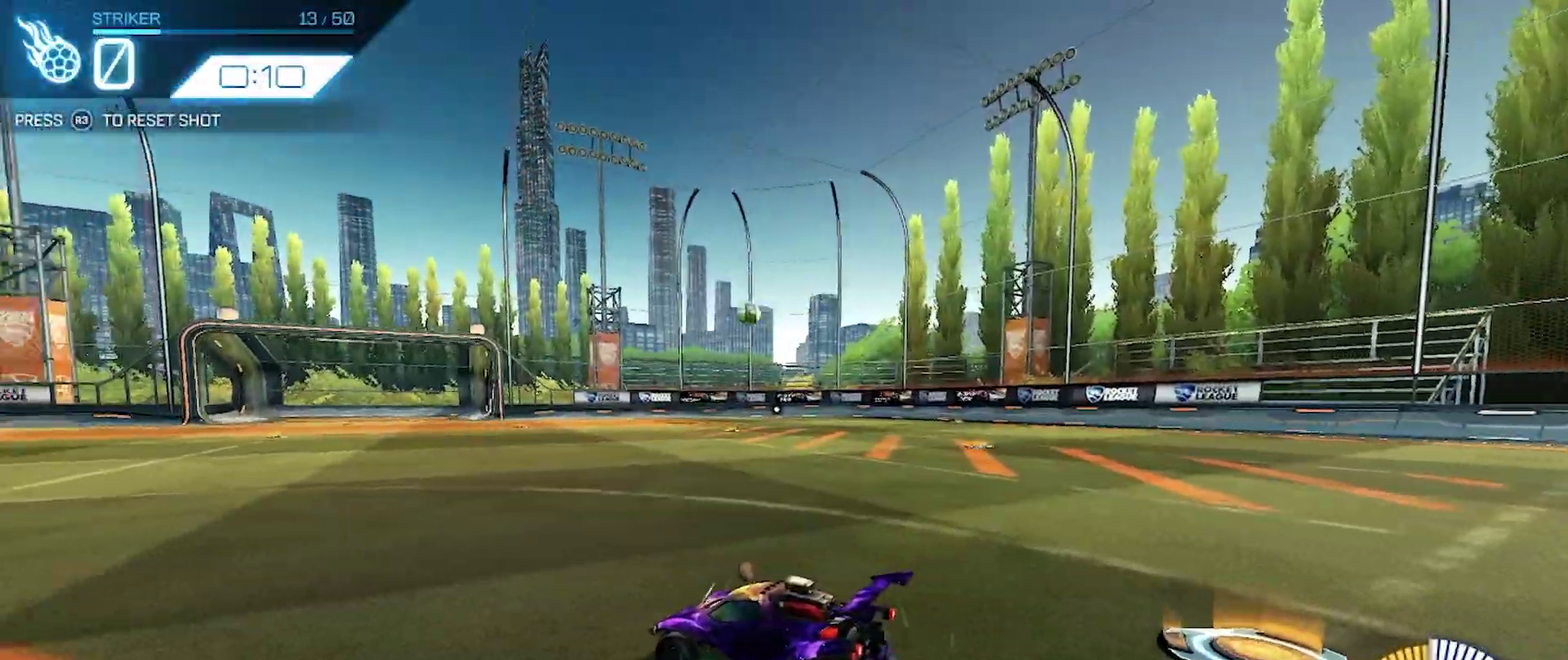
{"buttons": [], "left_stick": "center", "events": []}
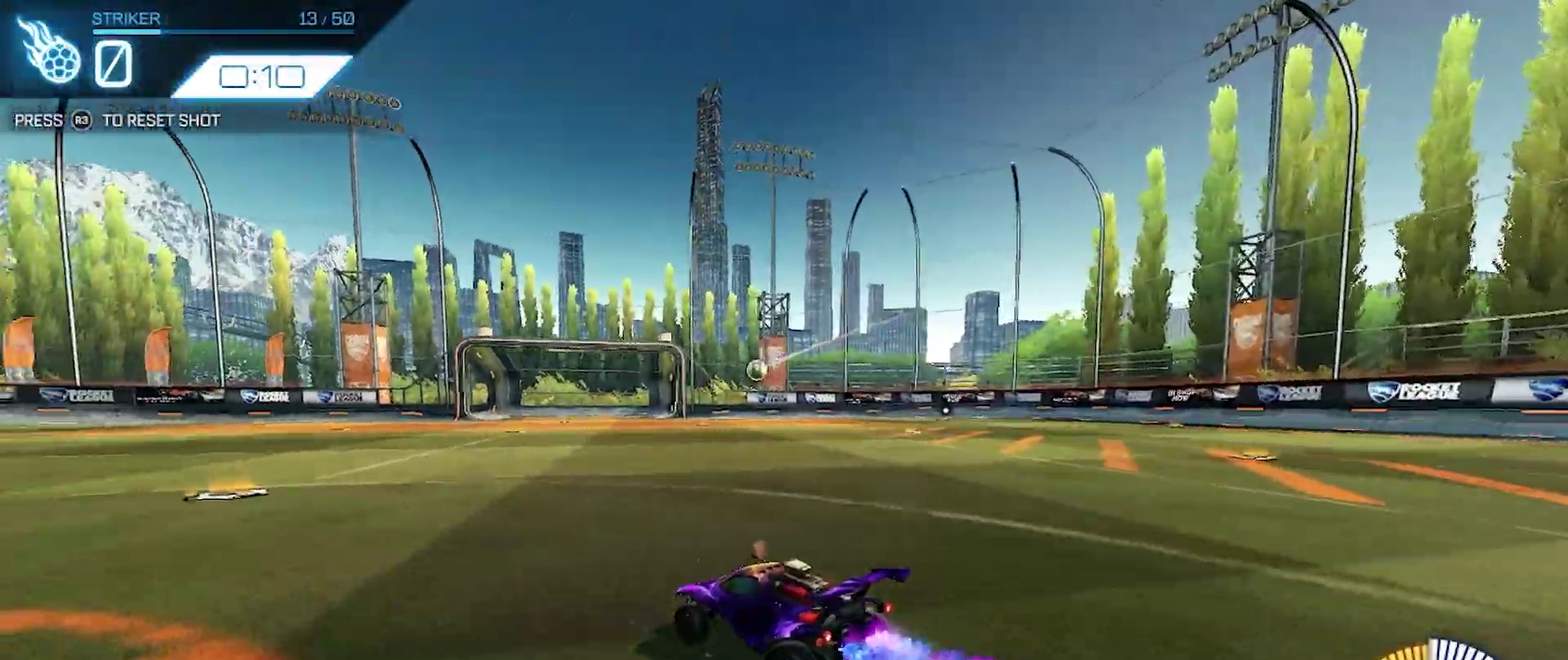
{"buttons": [], "left_stick": "down-right", "events": [[417, "left_stick", "down-right"]]}
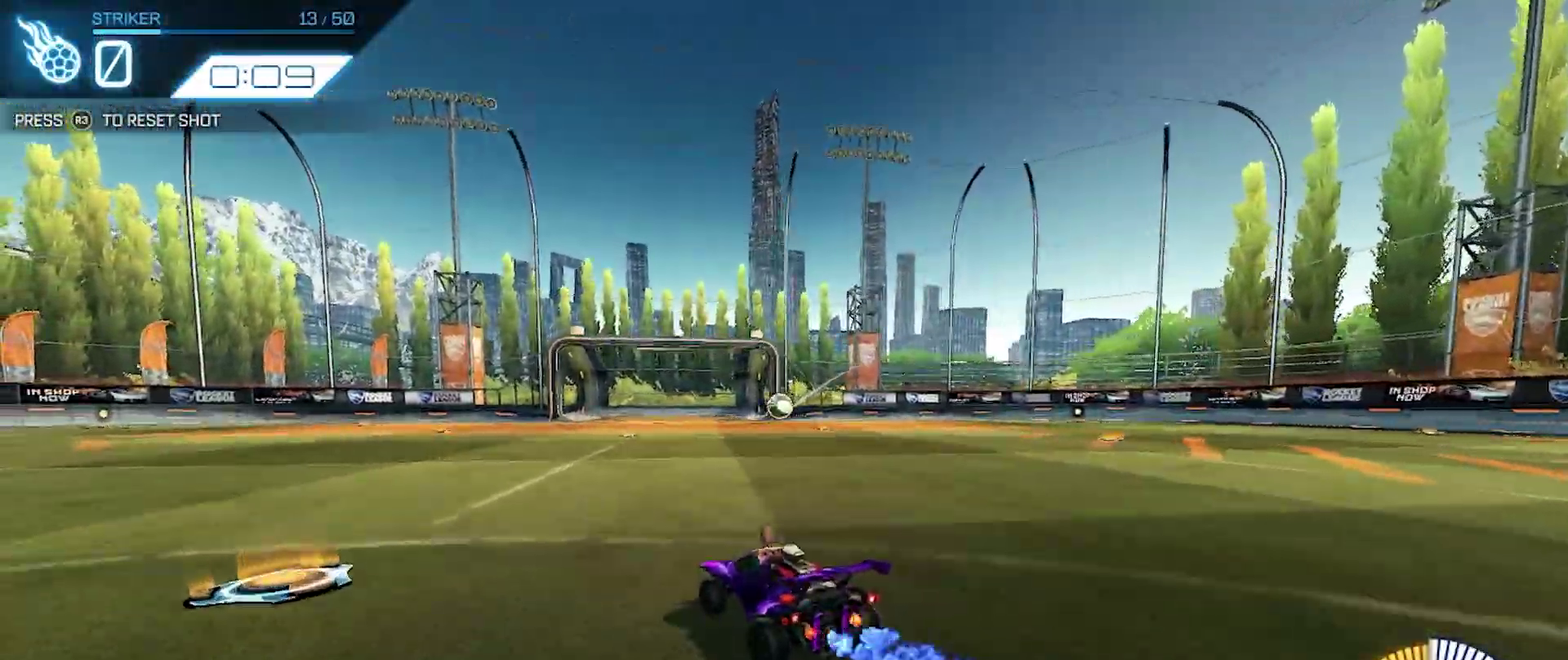
{"buttons": [], "left_stick": "center", "events": [[17, "left_stick", "center"]]}
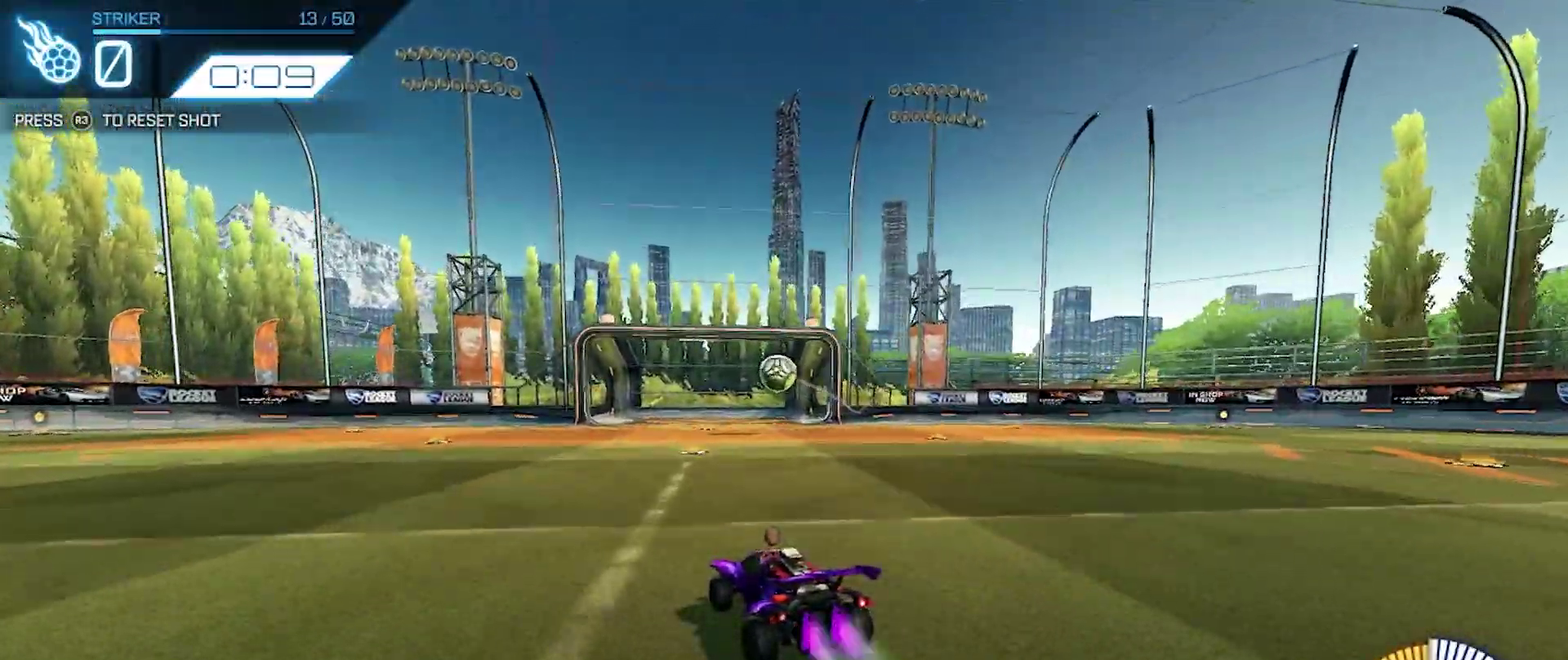
{"buttons": [], "left_stick": "up-right", "events": [[133, "CROSS", "down"], [133, "left_stick", "down"], [417, "CROSS", "up"], [450, "left_stick", "up"], [500, "left_stick", "up-right"]]}
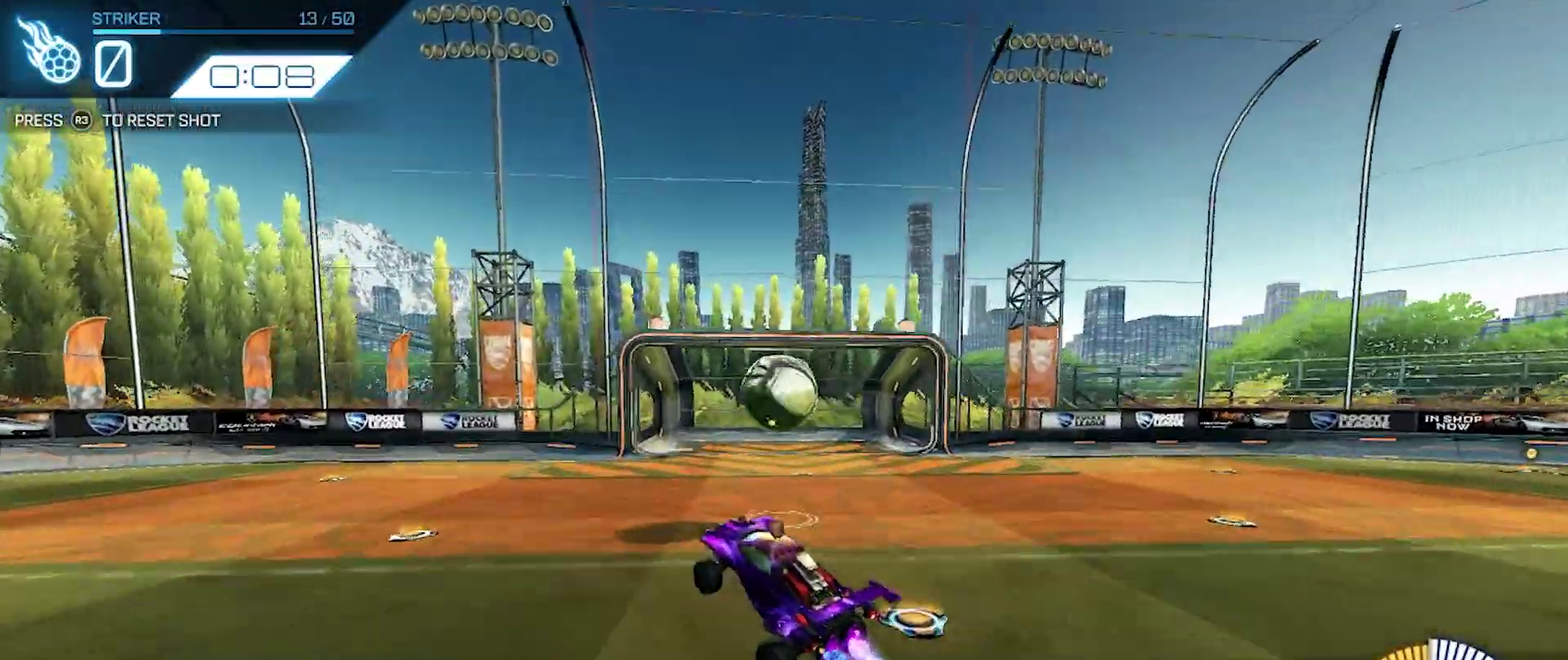
{"buttons": ["CIRCLE"], "left_stick": "down-right", "events": [[183, "CROSS", "down"], [333, "CIRCLE", "down"], [350, "left_stick", "right"], [400, "CROSS", "up"], [417, "left_stick", "down-right"]]}
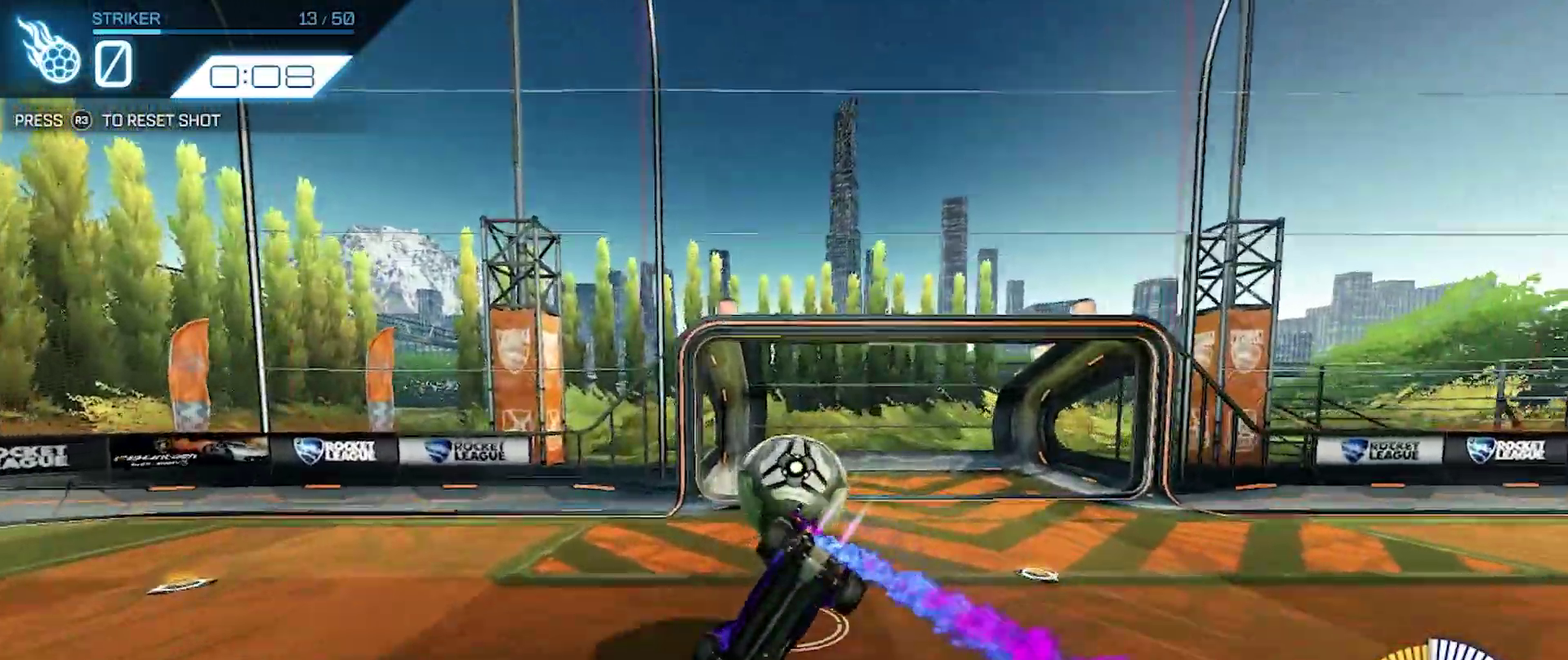
{"buttons": [], "left_stick": "center", "events": [[50, "left_stick", "center"], [250, "CIRCLE", "up"]]}
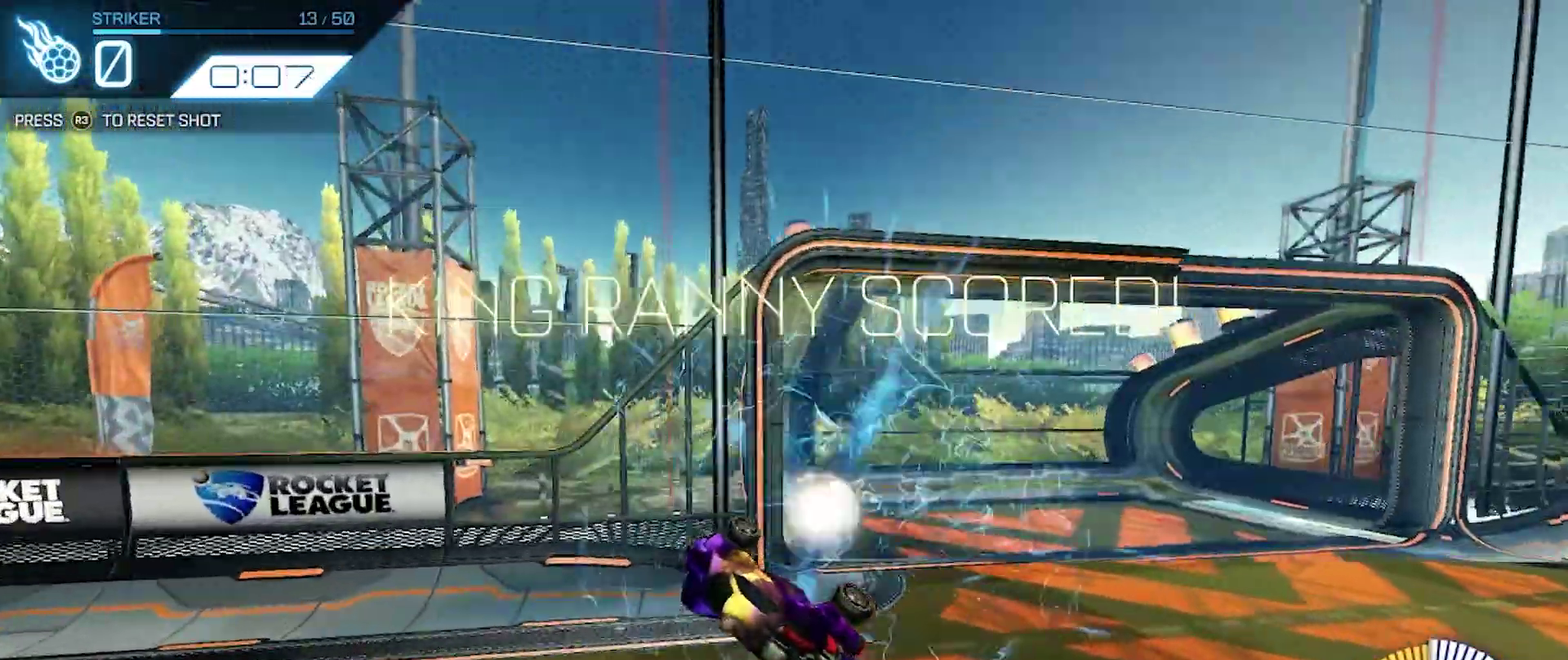
{"buttons": [], "left_stick": "center", "events": []}
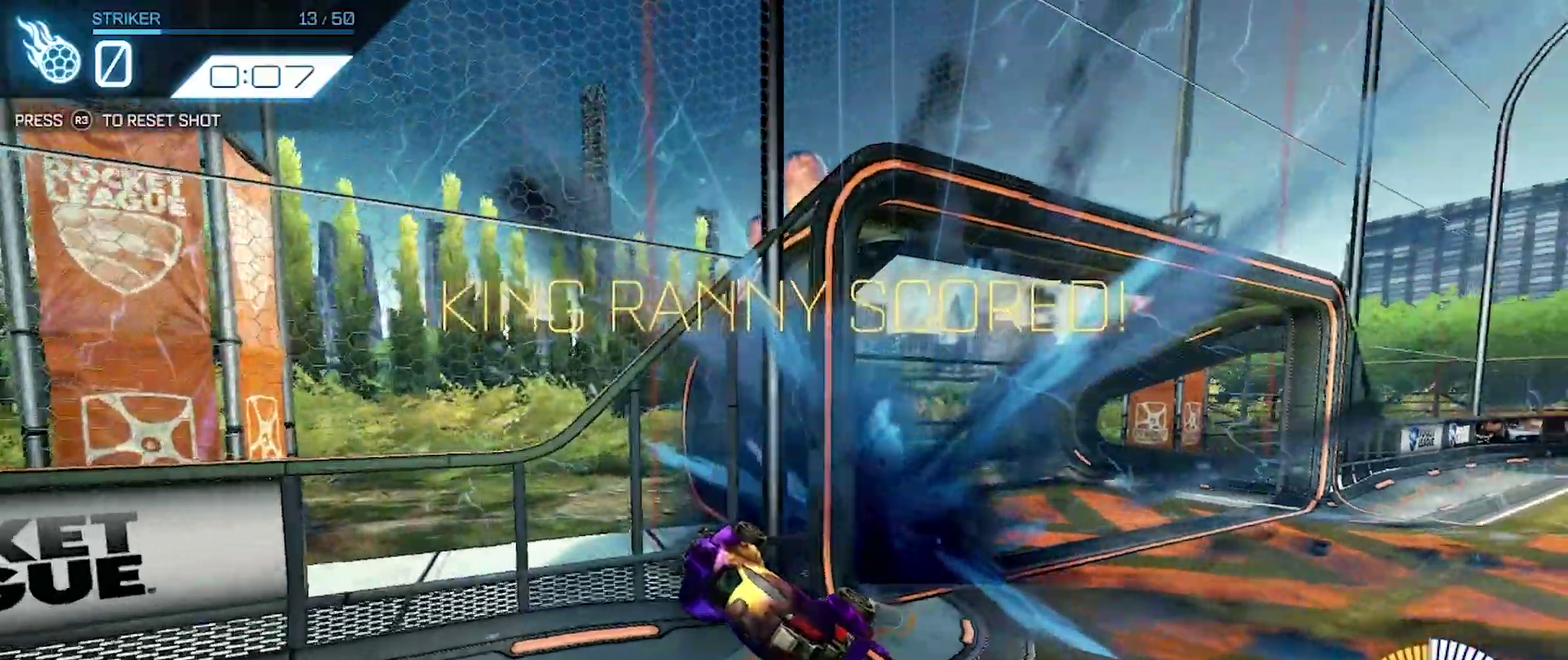
{"buttons": [], "left_stick": "center", "events": [[200, "left_stick", "down-left"], [317, "left_stick", "center"]]}
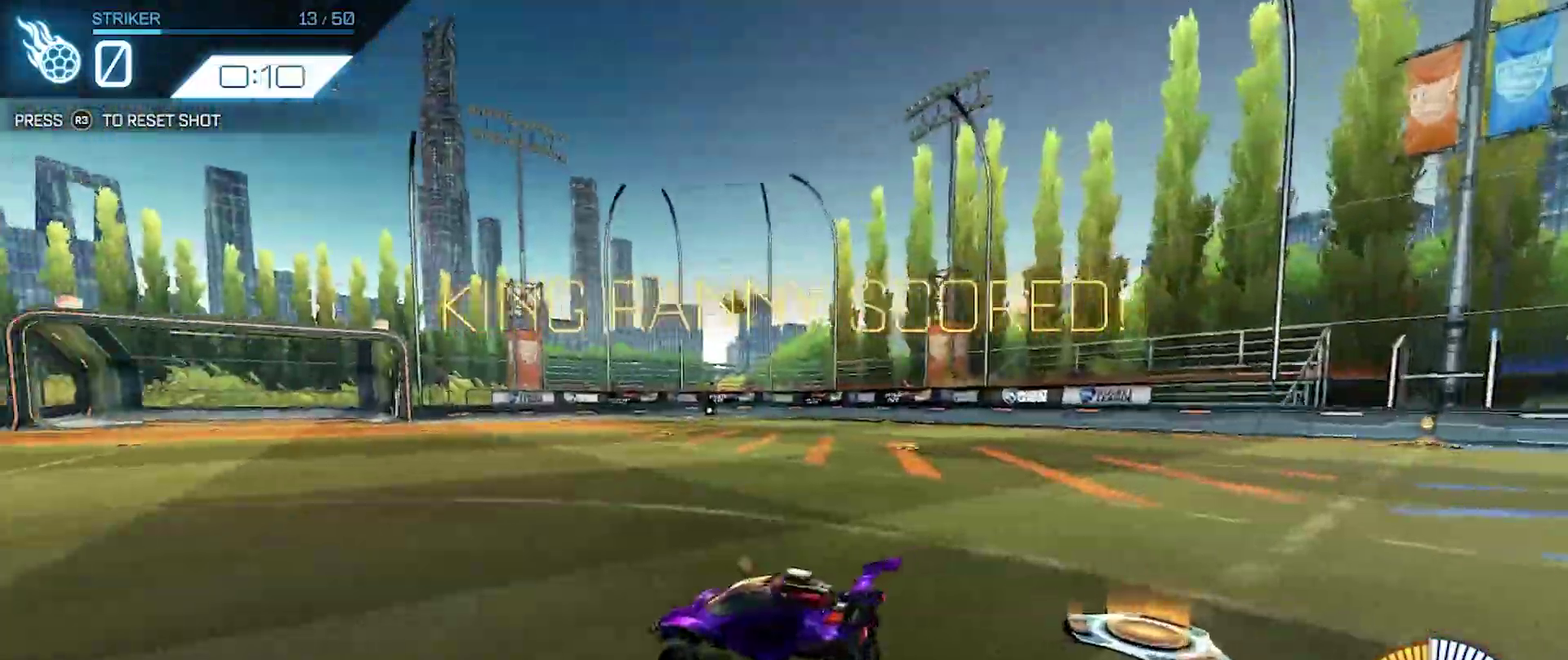
{"buttons": [], "left_stick": "center", "events": [[150, "left_stick", "left"], [233, "left_stick", "up-left"], [283, "left_stick", "center"]]}
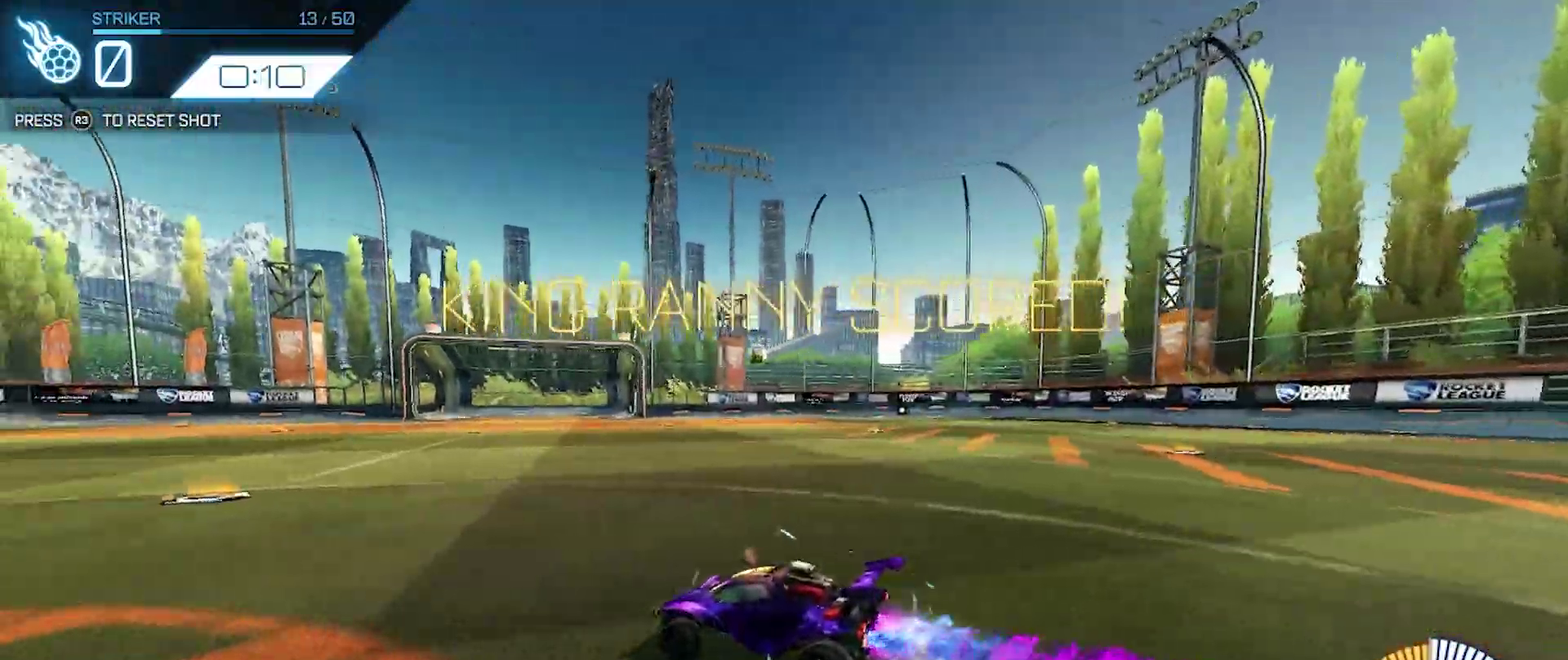
{"buttons": [], "left_stick": "right", "events": [[483, "left_stick", "right"]]}